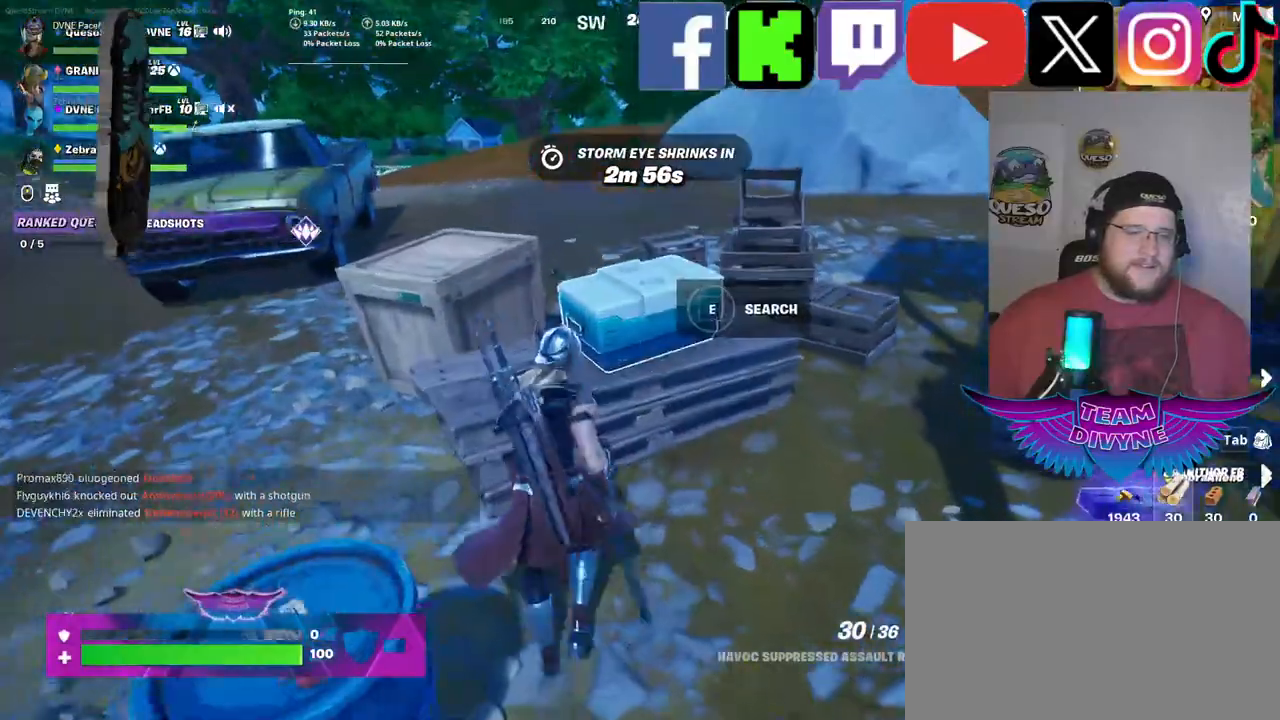
Gameplay with keyboard and mouse; each line is a JSON object with the keys and mouse buttons held at the frame after it. "events" lists presses ("down") and releases ("up") of "1", "2", "3", "4", "5", "a", "alt", "c", "caps_lock", "ctrl", "d", "e", "f", "g", "q", "r", "s", "shift", "space", "t", "tab", "v", "w", "x", "z", "mouse_left", "mouse_wheel" and "mouse_right" between this image and that frame as [ms after this image, input, new state], when the widget could be followed in between. "mouse_left", "mouse_wheel", "mouse_right" = the "left", "wheel", "right" buttons of the "mouse" list. No other keys are recorded. "wheel" means that the mouse wheel is clicked or scrolled. "mouse_move" is the direction in which the mouse moves at that frame (one of eight, or "still"), when it could be read.
{"keys": [], "mouse": [], "mouse_move": "up-left", "events": []}
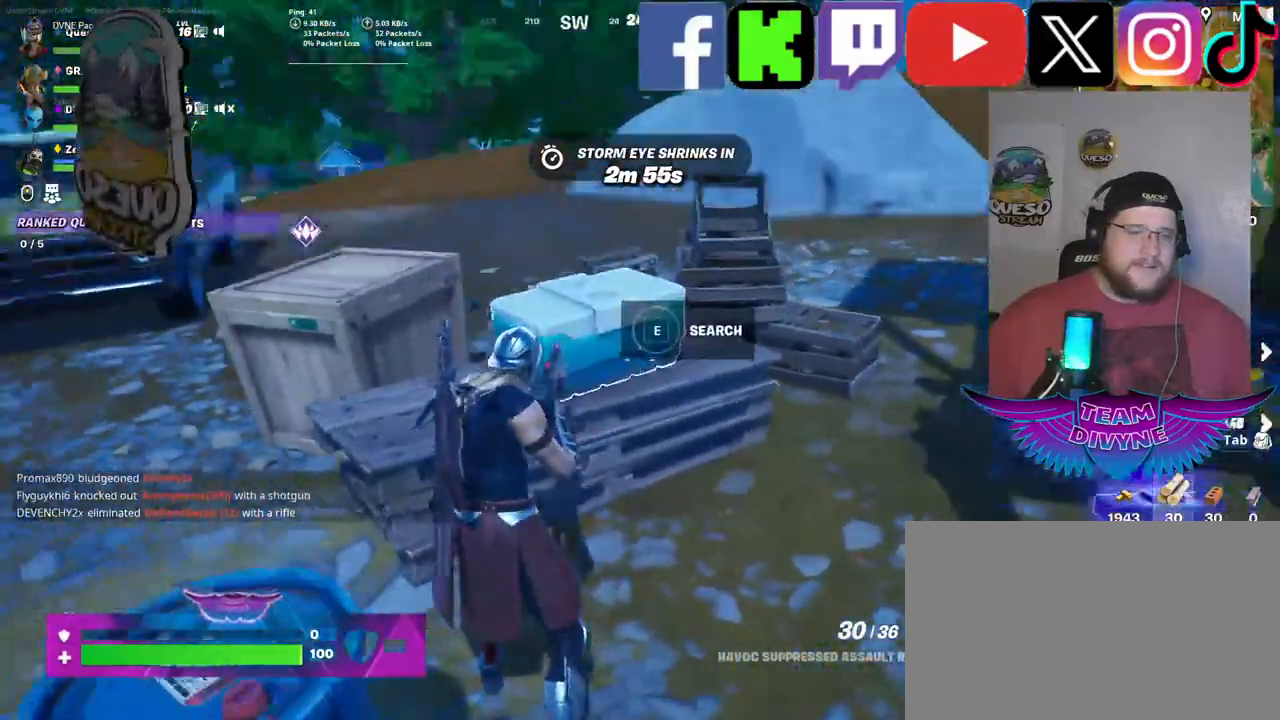
{"keys": [], "mouse": [], "mouse_move": "still", "events": [[84, "e", "down"], [217, "e", "up"]]}
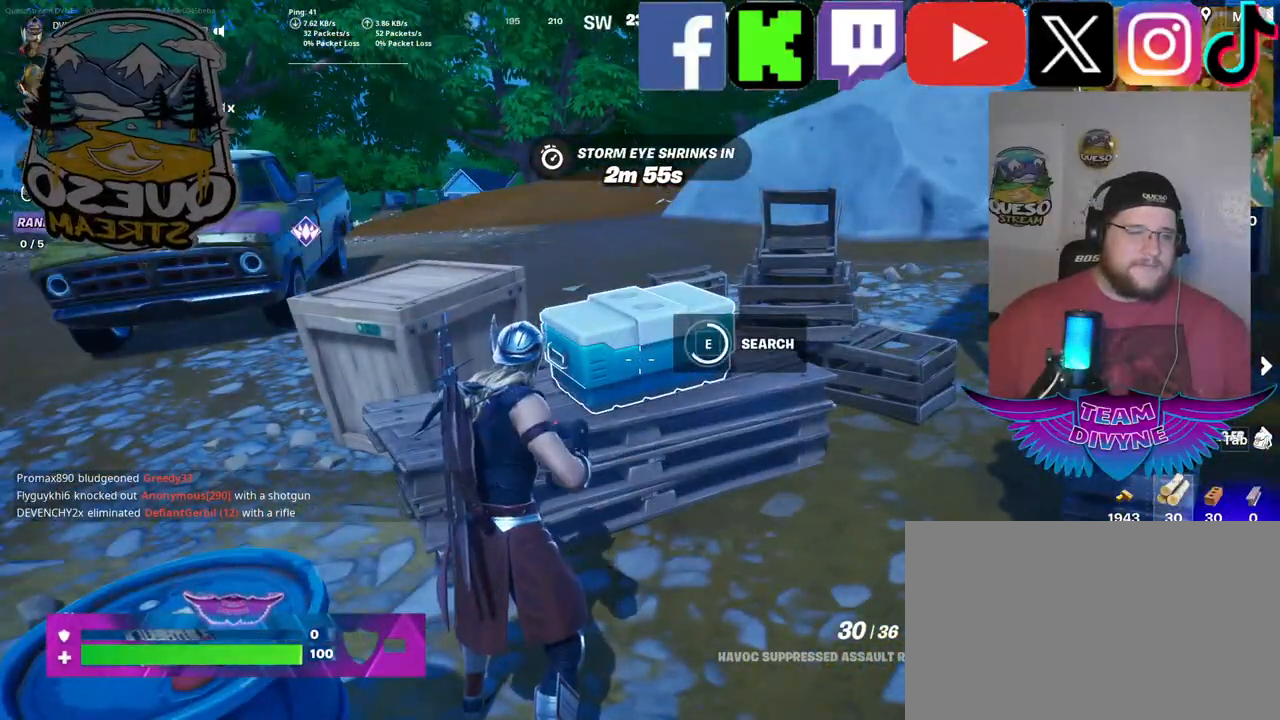
{"keys": [], "mouse": [], "mouse_move": "down-right", "events": []}
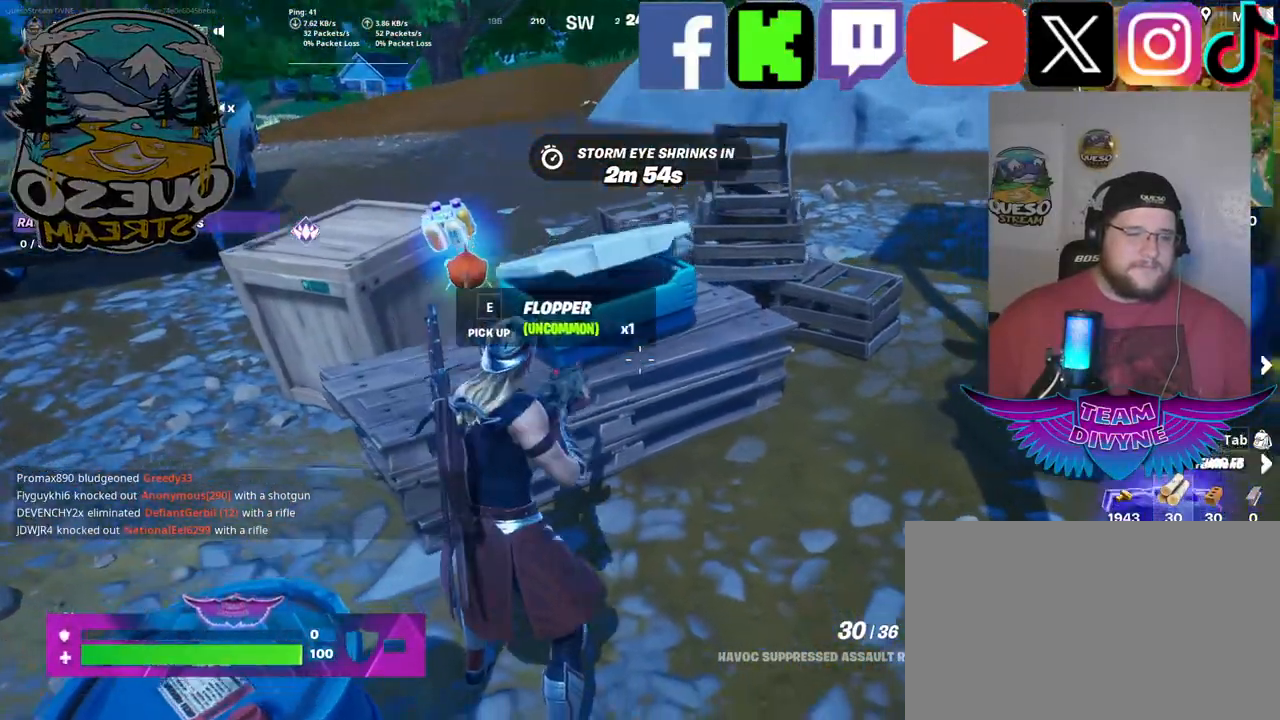
{"keys": [], "mouse": [], "mouse_move": "up-left", "events": []}
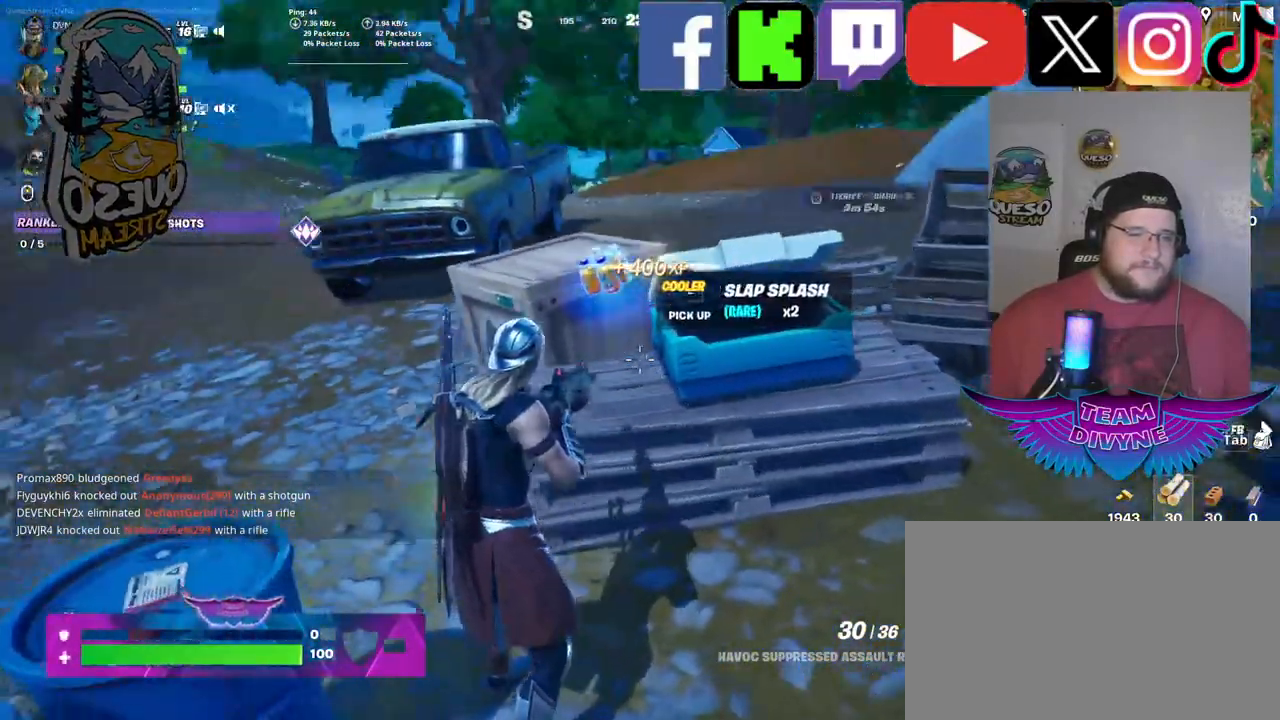
{"keys": [], "mouse": [], "mouse_move": "still", "events": [[267, "e", "down"], [400, "e", "up"]]}
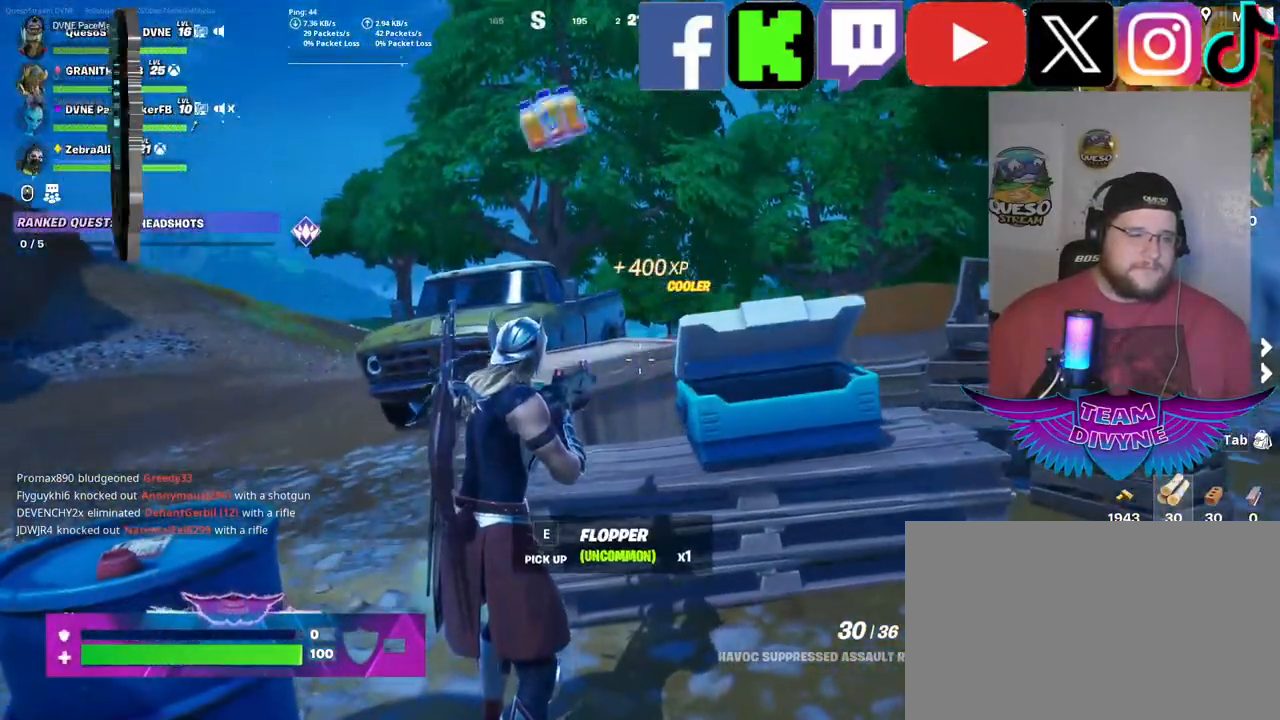
{"keys": [], "mouse": [], "mouse_move": "right", "events": []}
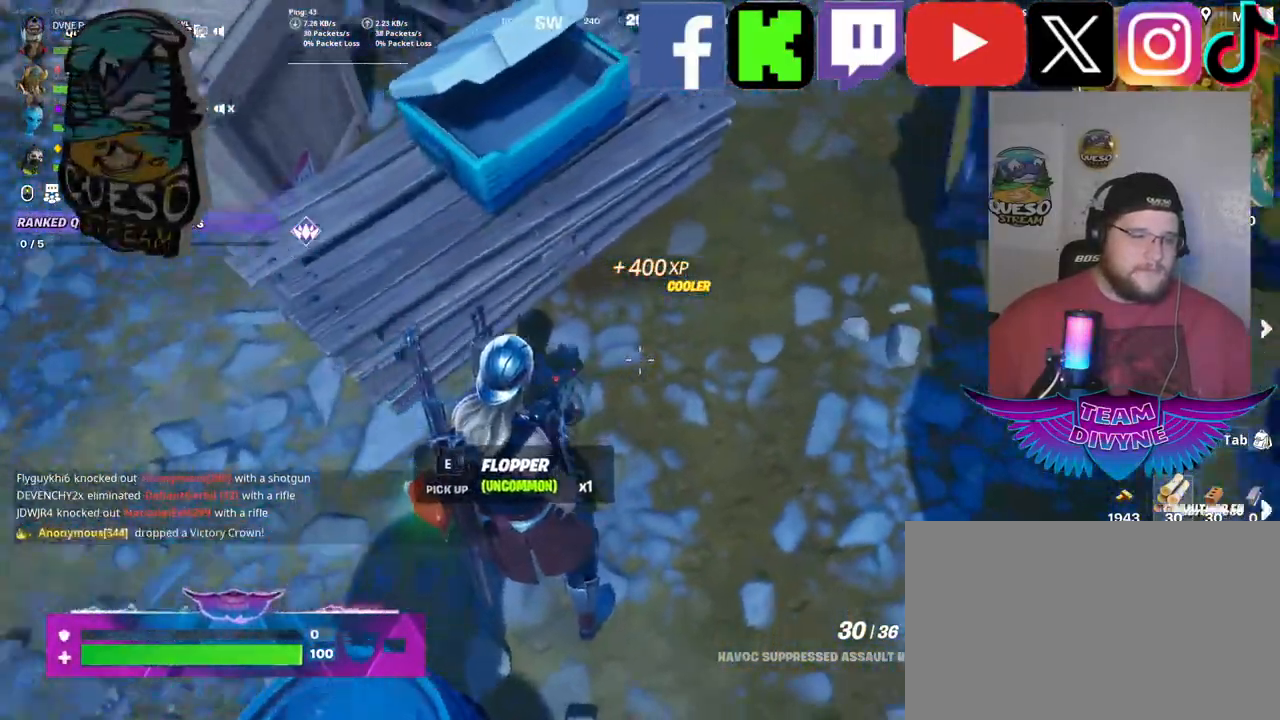
{"keys": [], "mouse": [], "mouse_move": "up-right", "events": []}
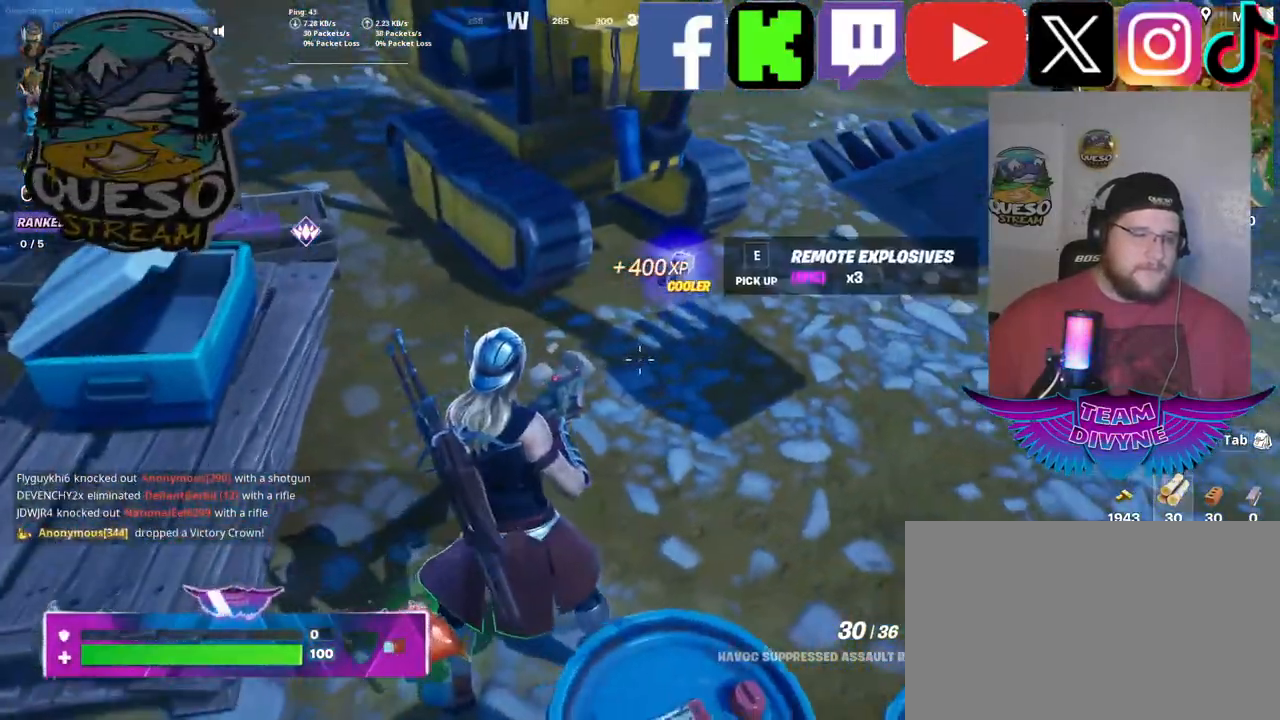
{"keys": [], "mouse": [], "mouse_move": "down-right", "events": [[34, "w", "down"], [367, "w", "up"]]}
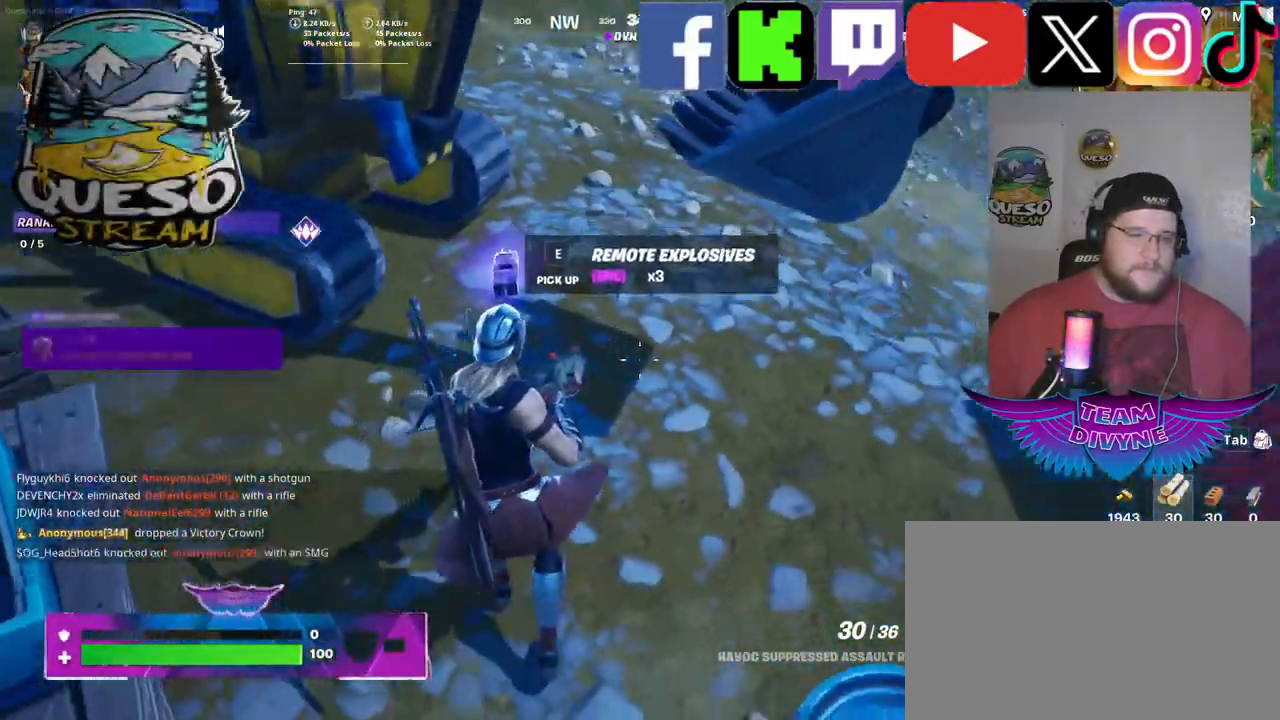
{"keys": [], "mouse": [], "mouse_move": "still", "events": []}
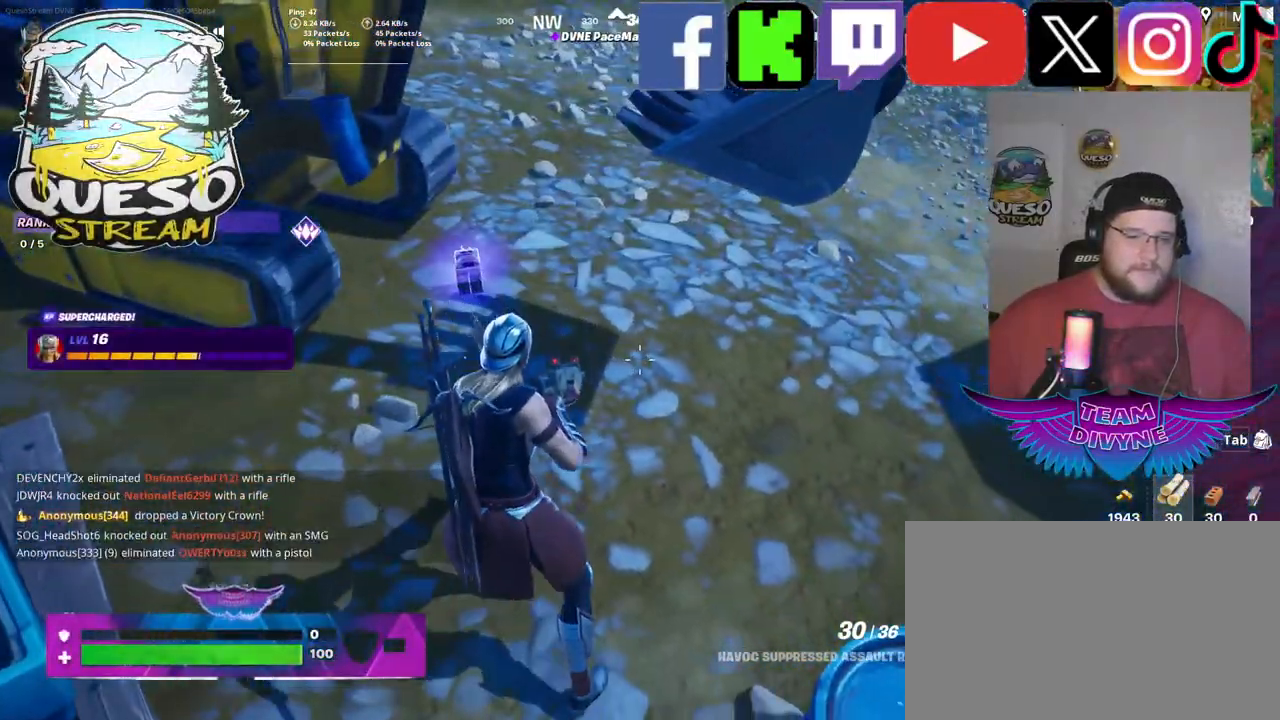
{"keys": [], "mouse": [], "mouse_move": "still", "events": [[67, "mouse_wheel", "down"], [117, "mouse_wheel", "up"], [200, "mouse_wheel", "down"], [250, "mouse_wheel", "up"]]}
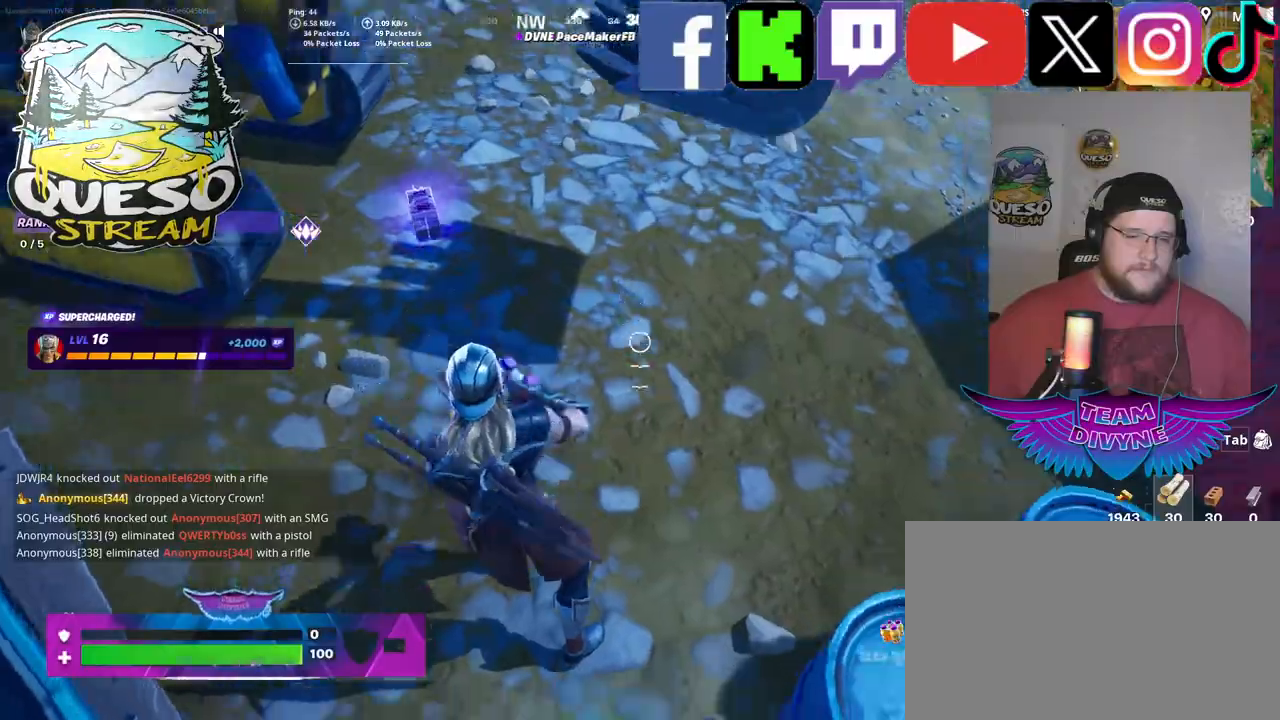
{"keys": [], "mouse": [], "mouse_move": "still", "events": [[217, "mouse_left", "down"], [367, "mouse_left", "up"]]}
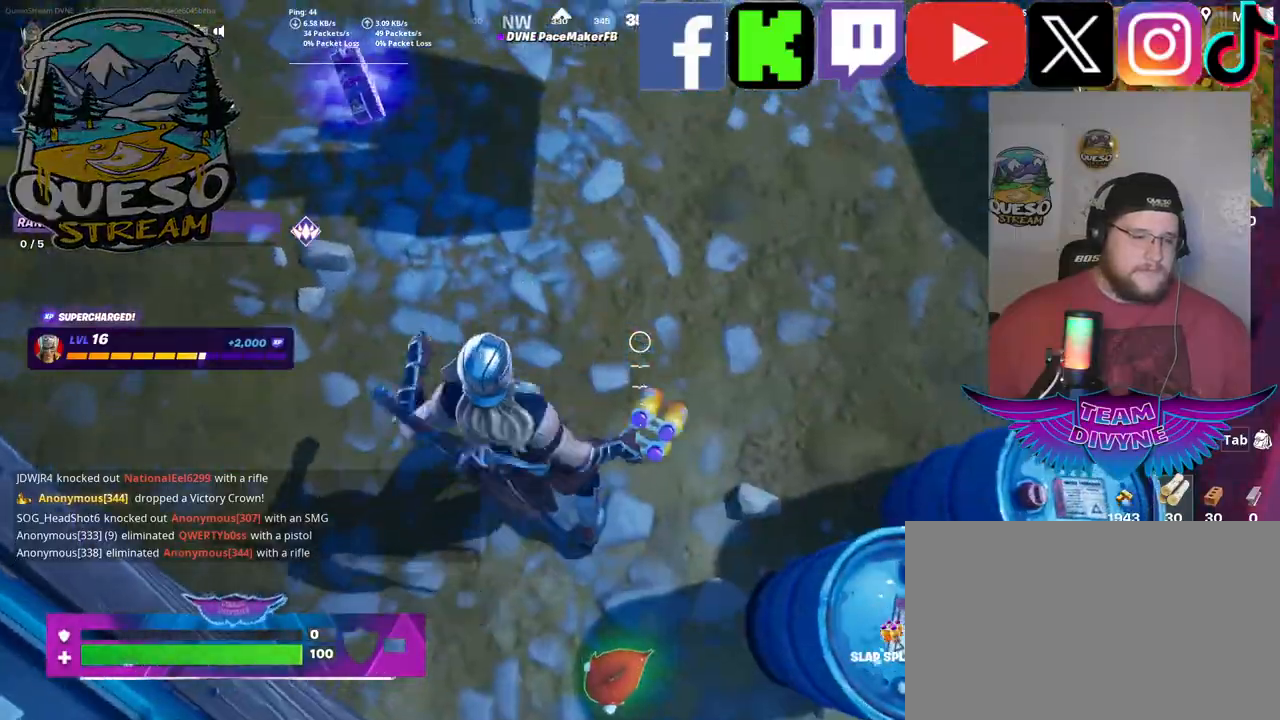
{"keys": [], "mouse": [], "mouse_move": "still", "events": []}
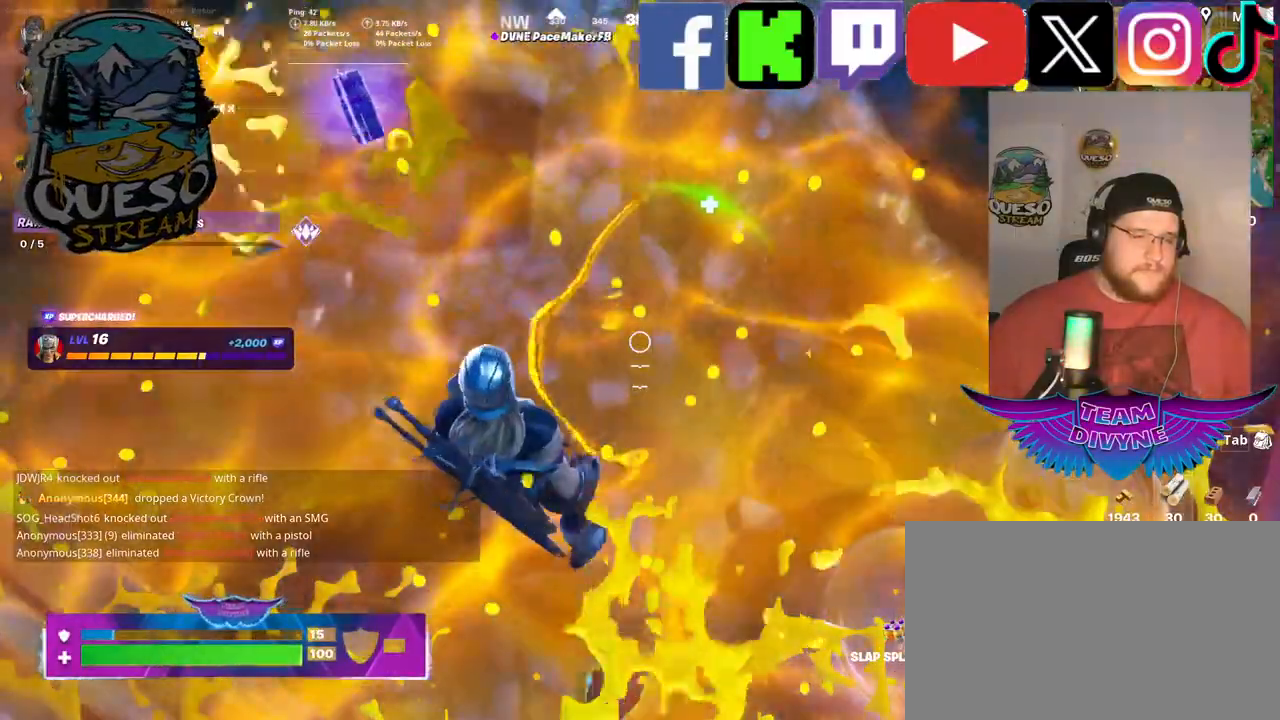
{"keys": [], "mouse": [], "mouse_move": "still", "events": [[300, "mouse_left", "down"], [434, "mouse_left", "up"]]}
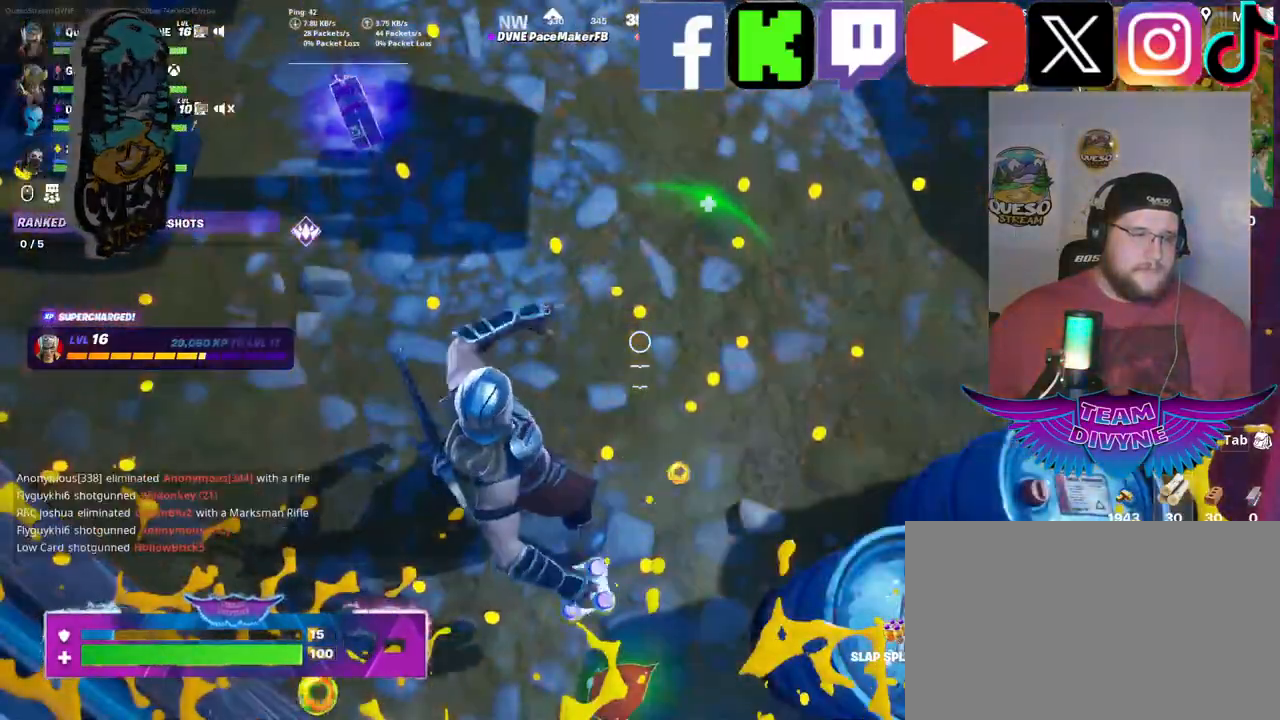
{"keys": [], "mouse": [], "mouse_move": "left", "events": []}
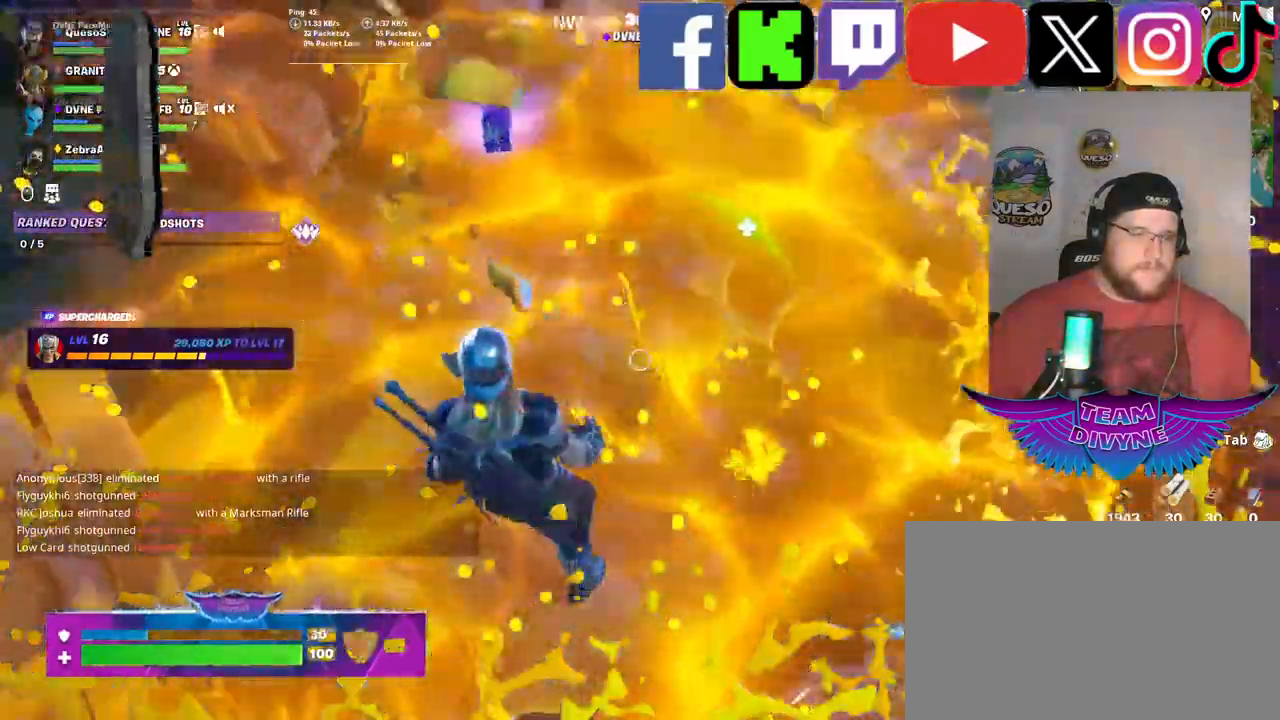
{"keys": [], "mouse": [], "mouse_move": "still", "events": [[100, "w", "down"], [384, "w", "up"]]}
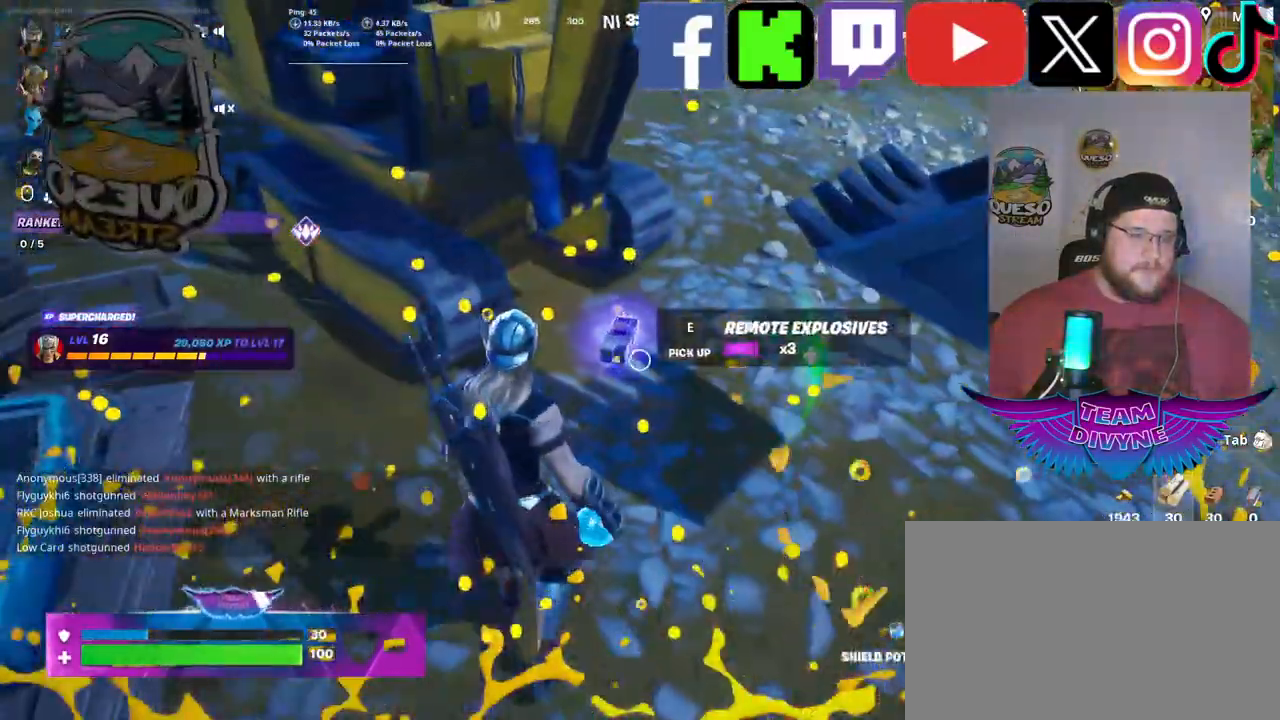
{"keys": [], "mouse": [], "mouse_move": "left", "events": [[67, "e", "down"], [200, "e", "up"]]}
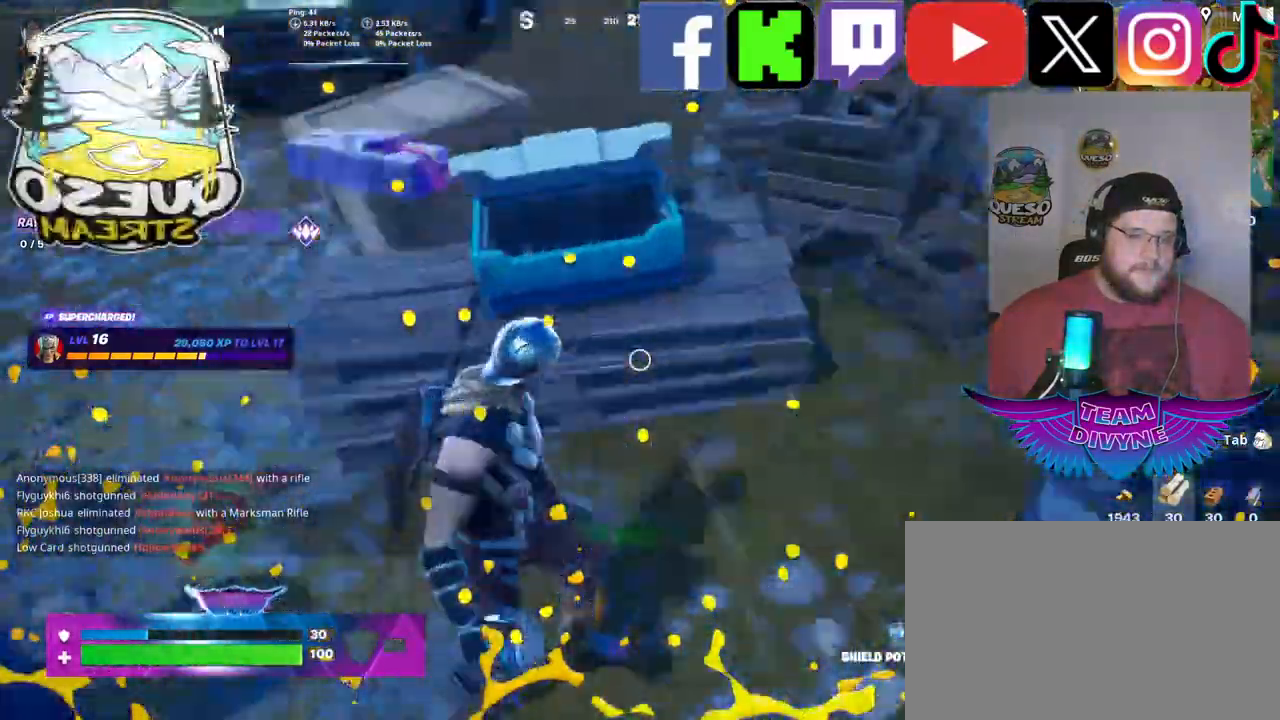
{"keys": ["w"], "mouse": [], "mouse_move": "still", "events": [[367, "w", "down"]]}
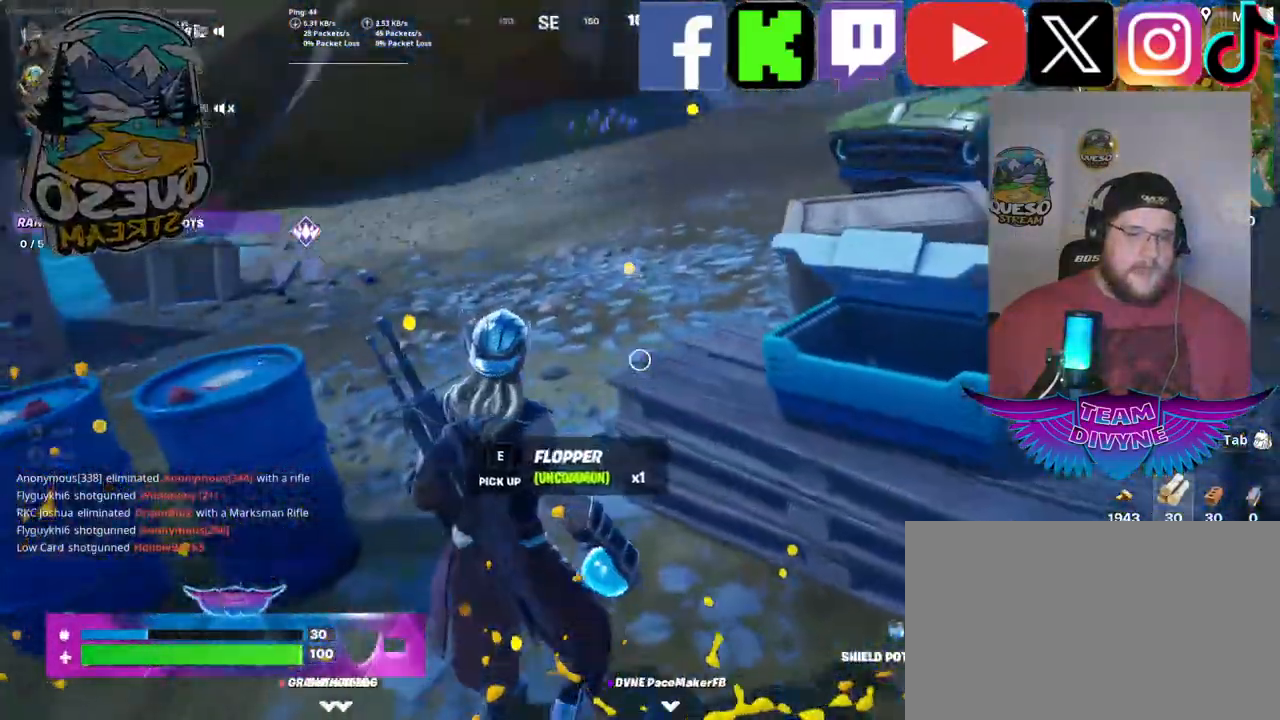
{"keys": ["w"], "mouse": [], "mouse_move": "still", "events": []}
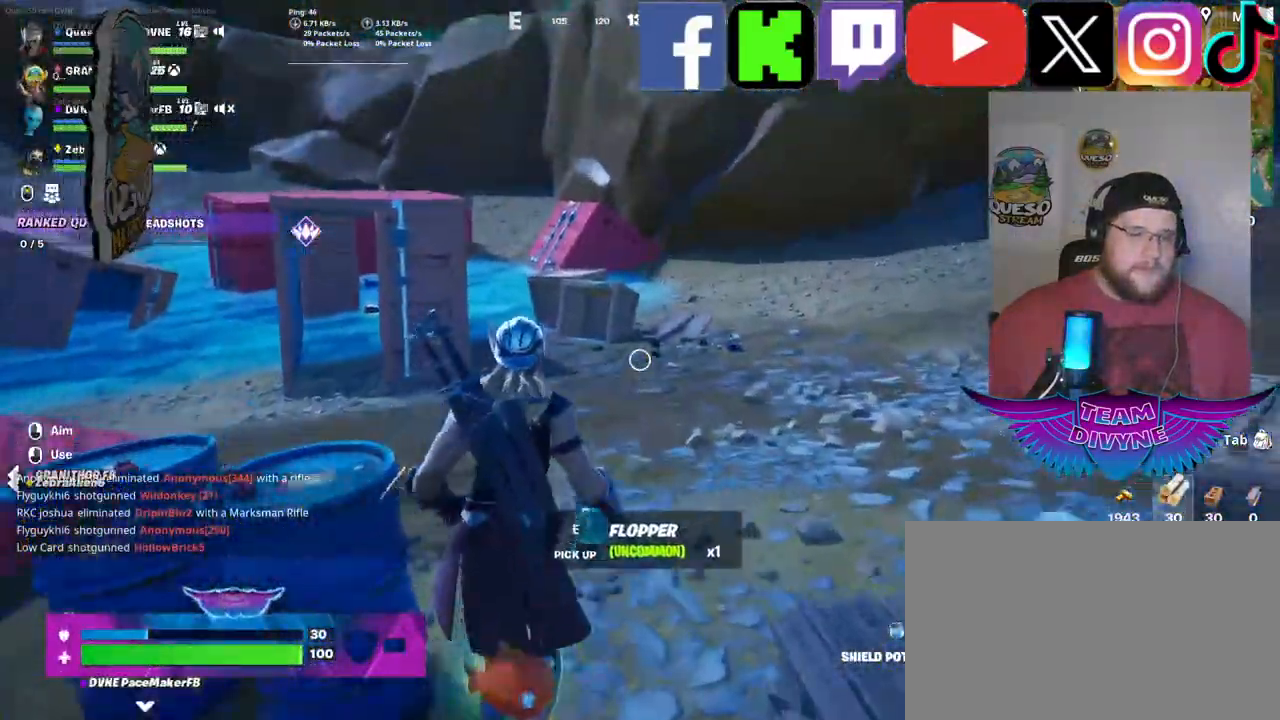
{"keys": ["w"], "mouse": [], "mouse_move": "still", "events": []}
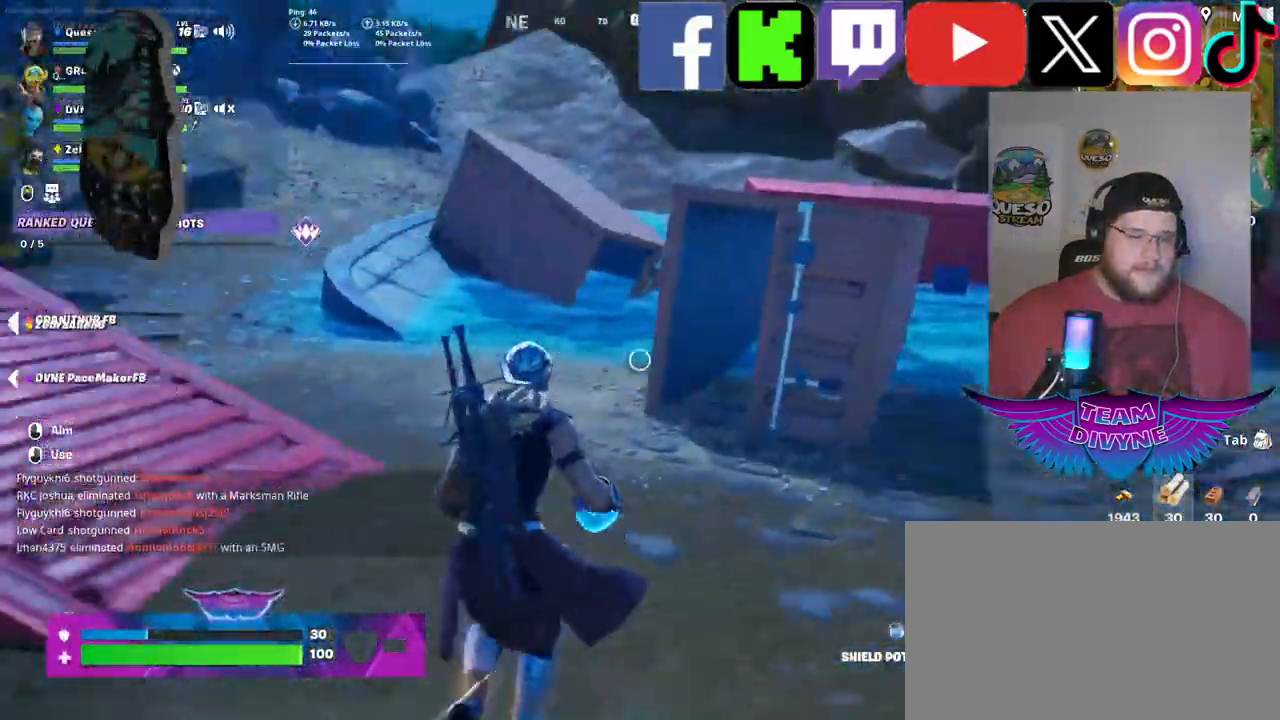
{"keys": ["w"], "mouse": [], "mouse_move": "still", "events": [[267, "mouse_wheel", "down"], [317, "mouse_wheel", "up"], [417, "mouse_wheel", "down"], [450, "mouse_wheel", "up"]]}
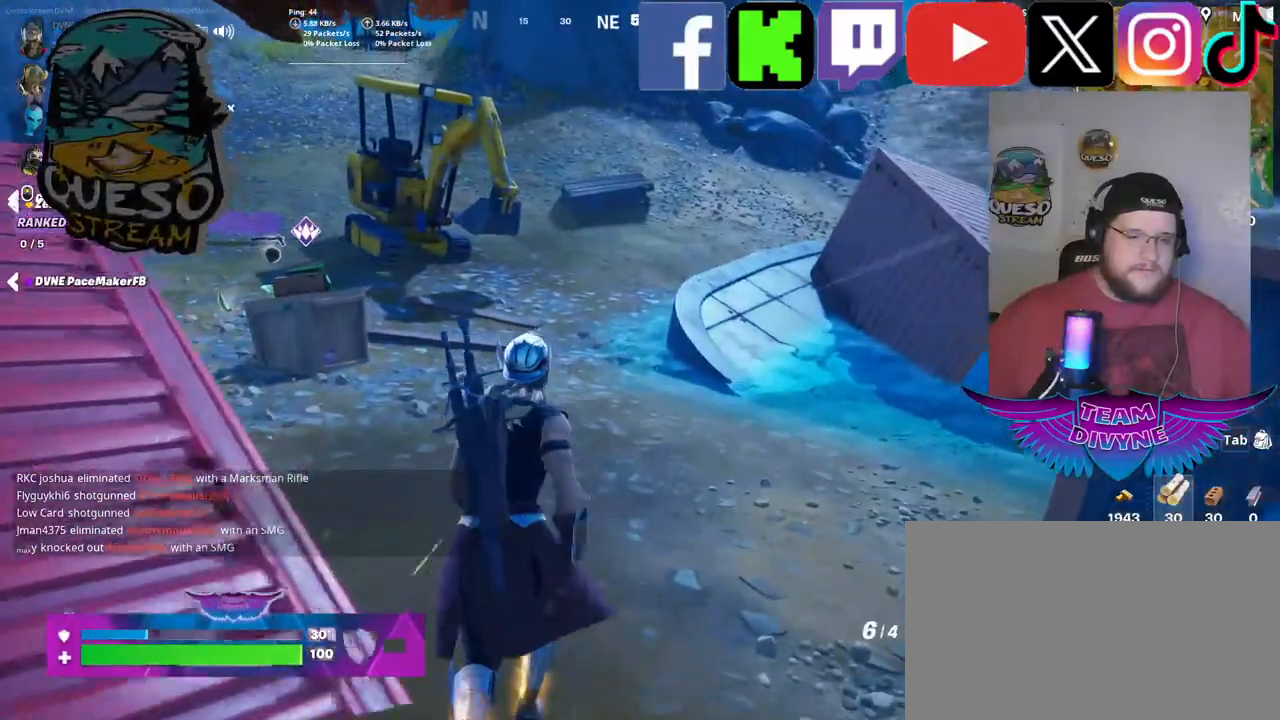
{"keys": ["w"], "mouse": [], "mouse_move": "right", "events": []}
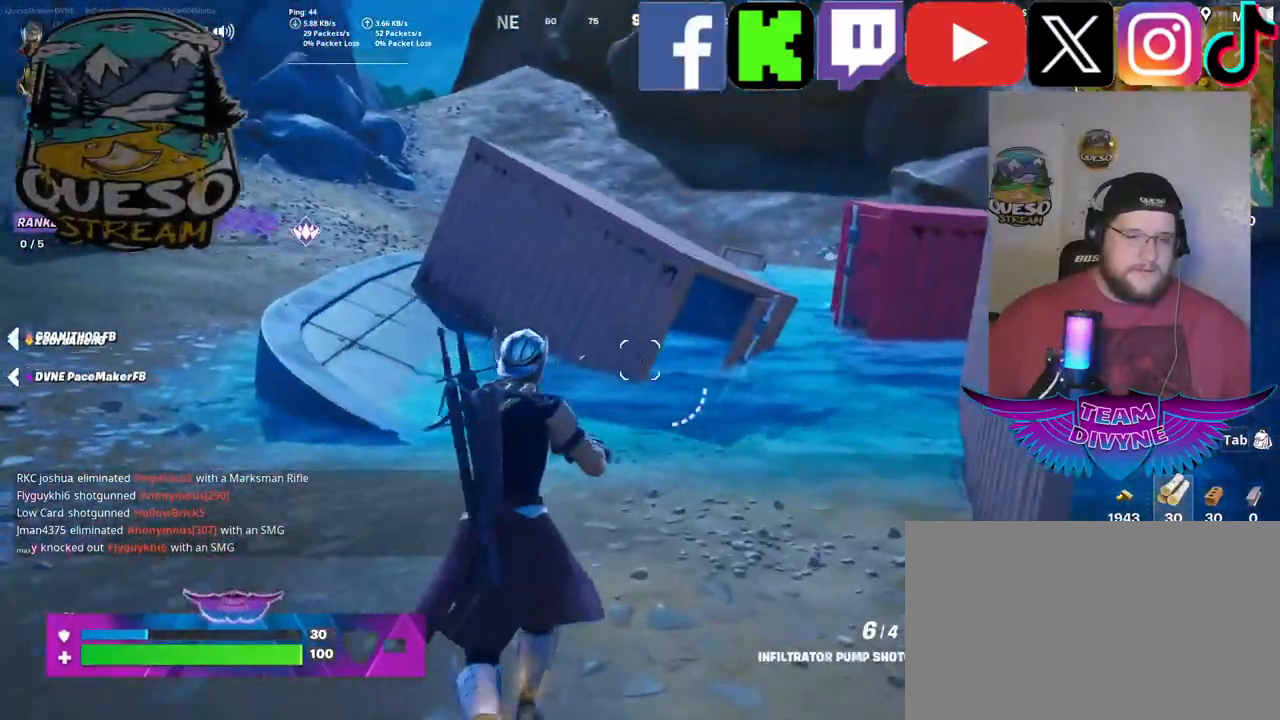
{"keys": [], "mouse": [], "mouse_move": "right", "events": [[350, "w", "up"]]}
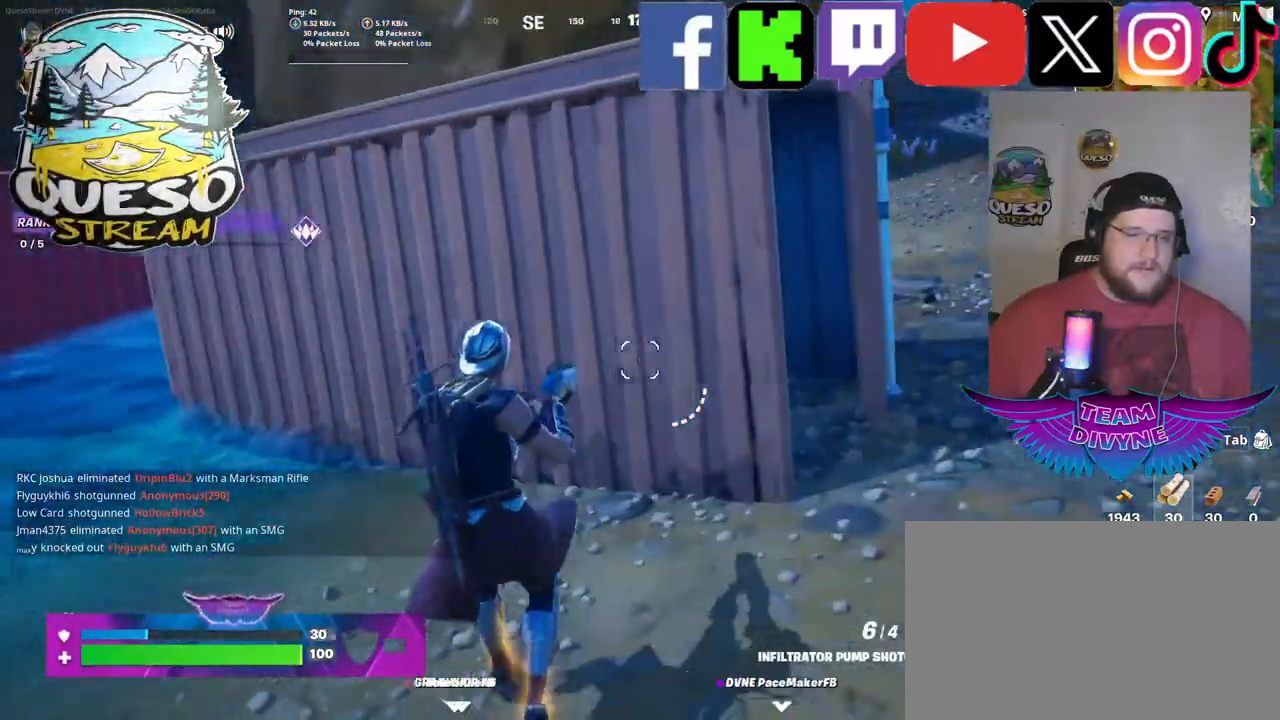
{"keys": ["d", "w"], "mouse": [], "mouse_move": "still", "events": [[34, "d", "down"], [450, "w", "down"]]}
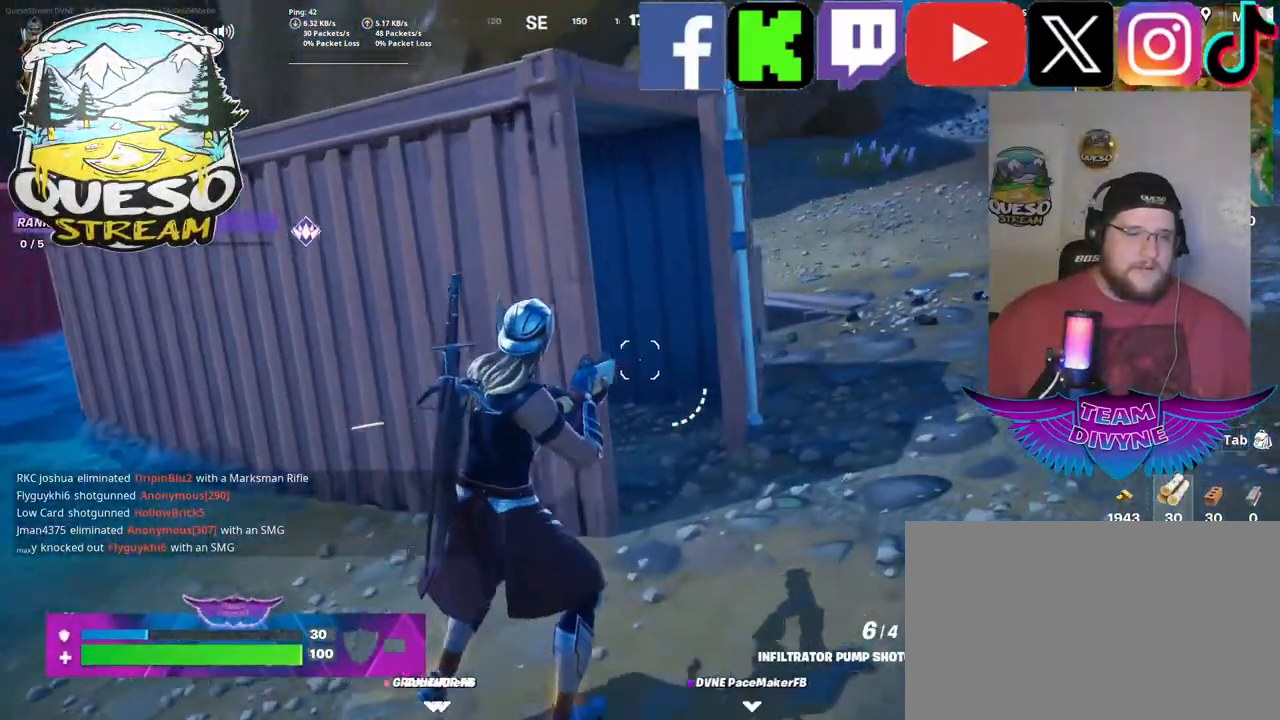
{"keys": ["w"], "mouse": [], "mouse_move": "left", "events": [[150, "d", "up"]]}
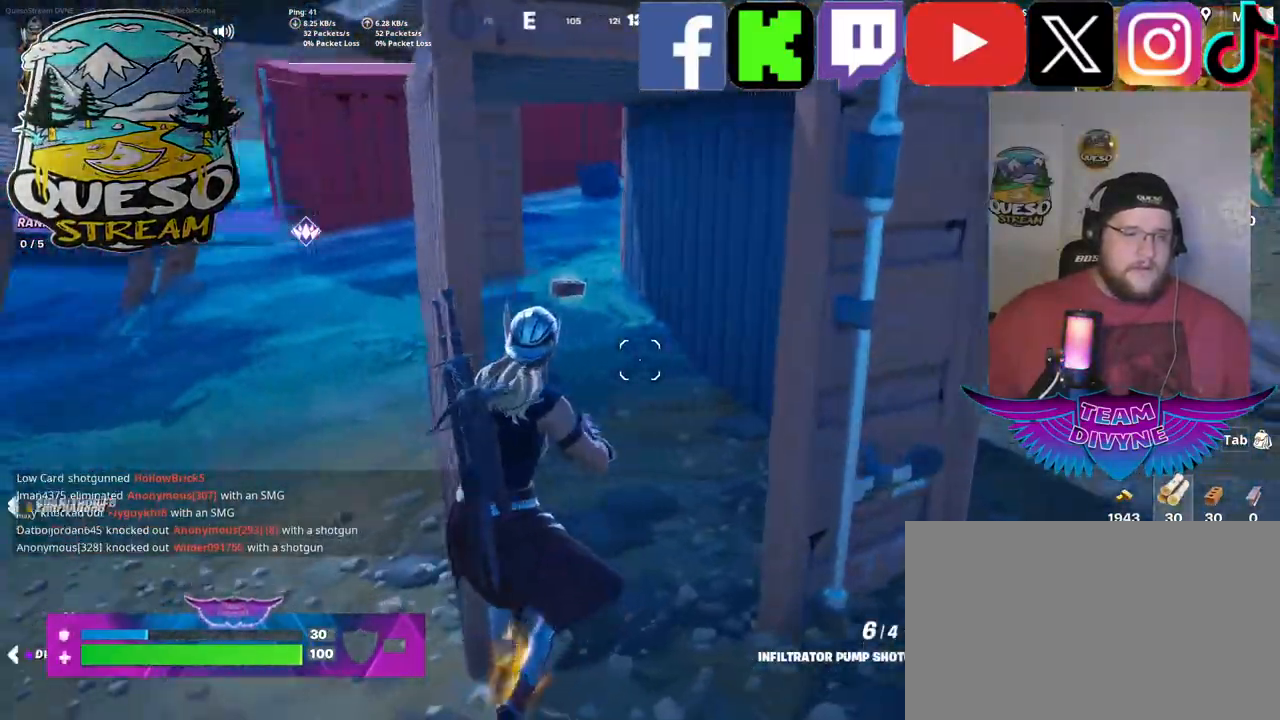
{"keys": ["w"], "mouse": [], "mouse_move": "up-right", "events": []}
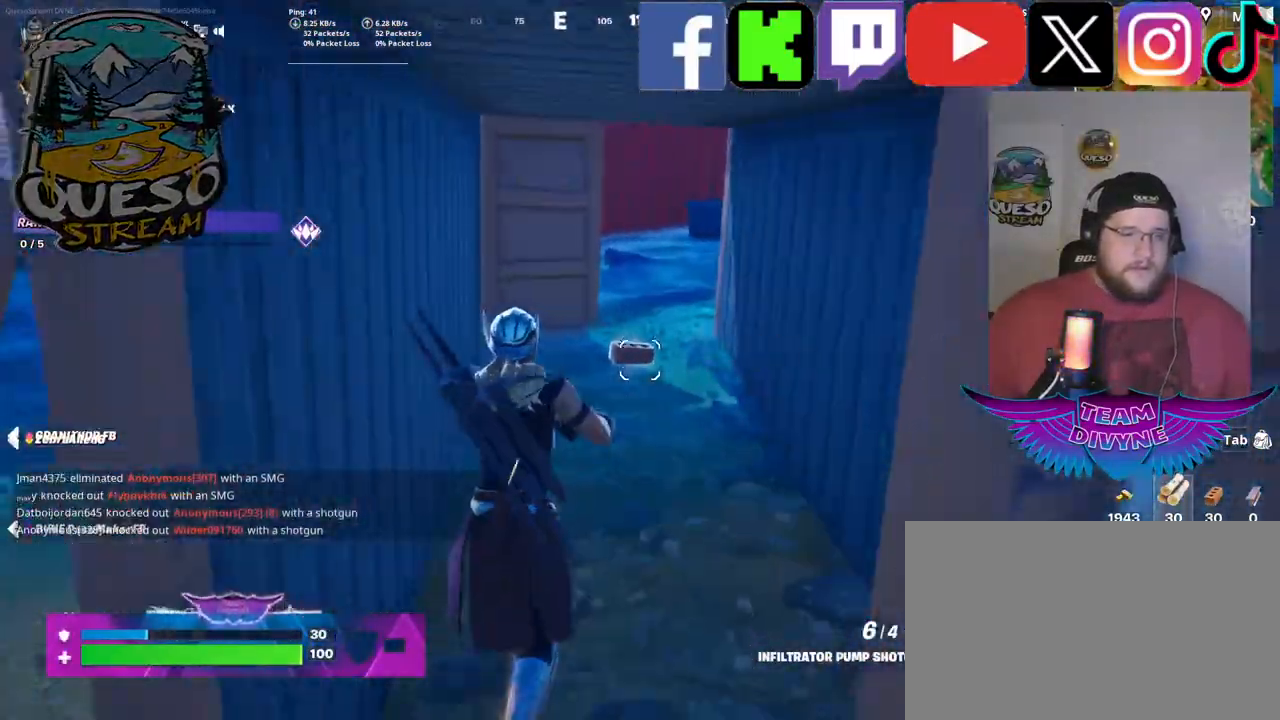
{"keys": ["w"], "mouse": [], "mouse_move": "still", "events": []}
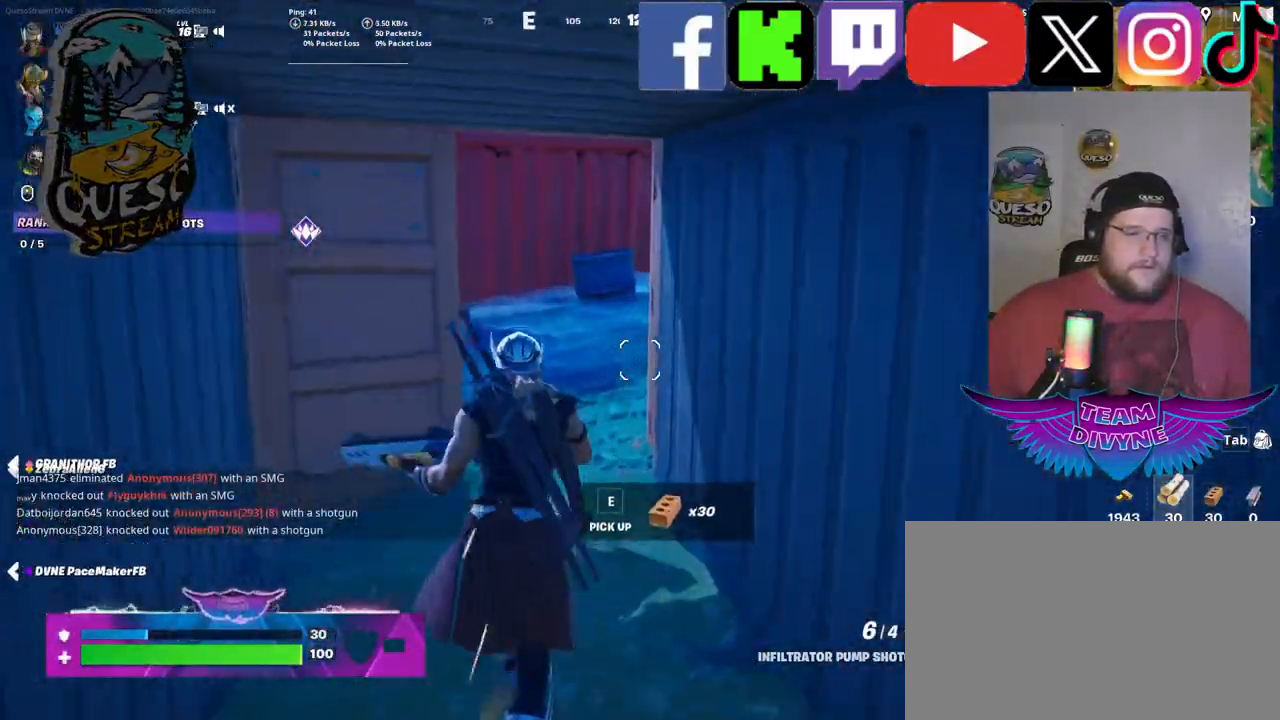
{"keys": ["w"], "mouse": [], "mouse_move": "left", "events": []}
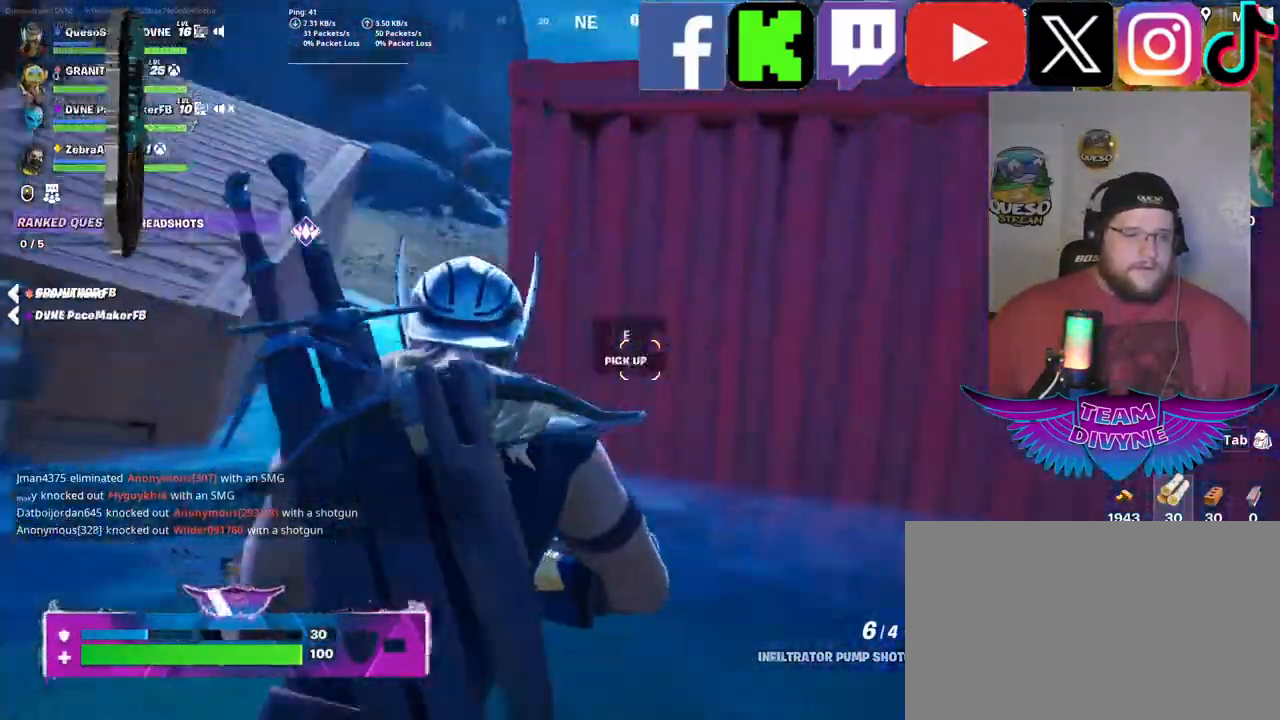
{"keys": ["w"], "mouse": [], "mouse_move": "left", "events": [[117, "shift", "down"], [250, "shift", "up"]]}